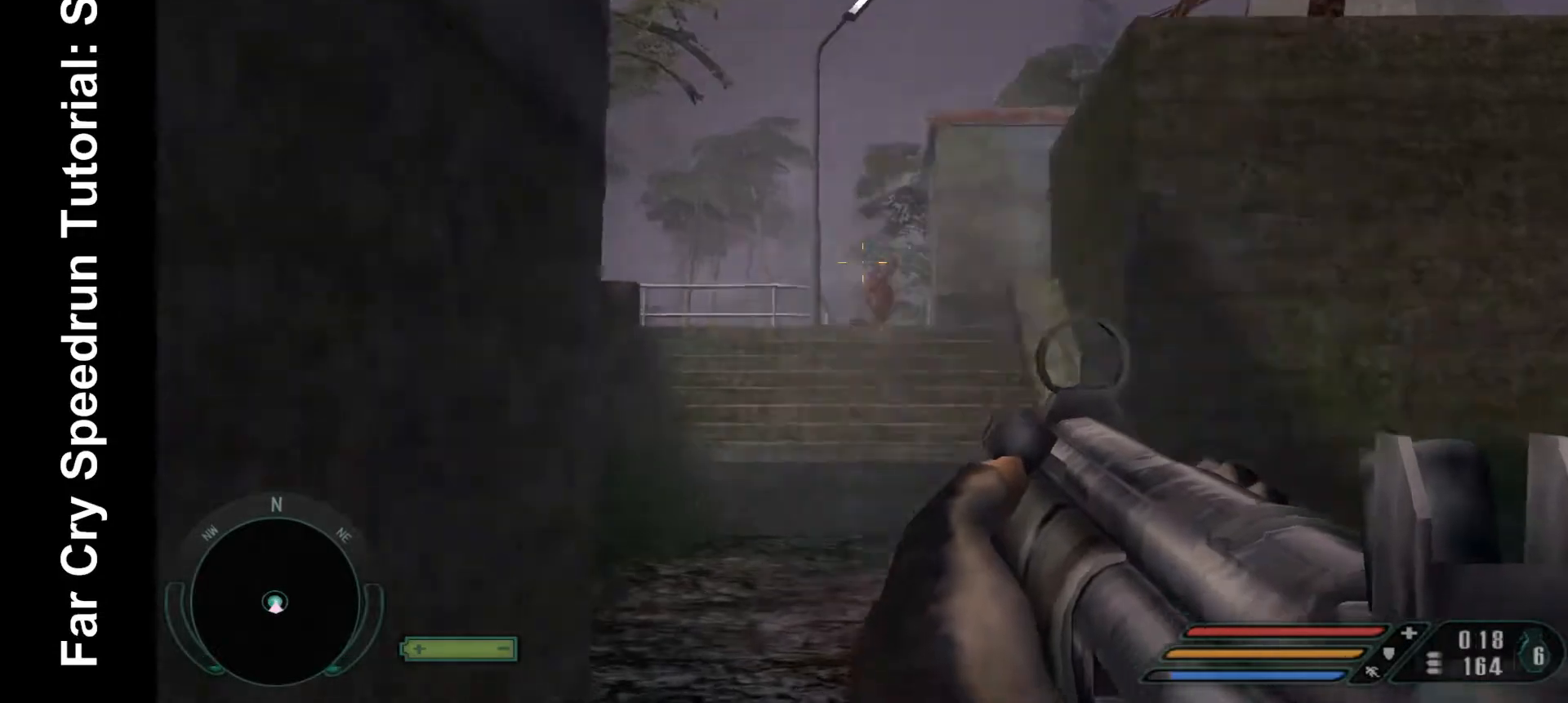
Gameplay with keyboard and mouse; each line is a JSON object with the keys and mouse buttons held at the frame after it. "events" lists presses ("down") and releases ("up") of ".", "/", "1", "2", "3", "4", "5", "6", "7", "8", "a", "alt", "b", "c", "caps_lock", "ctrl", "d", "down", "e", "equals", "escape", "f", "f1", "f2", "f3", "f4", "f5", "f6", "f7", "f8", "g", "h", "left", "minus", "num0", "num1", "num2", "num3", "num4", "num5", "num6", "num7", "num8", "num9", "q", "r", "return", "right", "s", "shift", "space", "super", "t", "tab", "tilde", "u", "up", "v", "w", "x", "y", "z", "mouse_left", "mouse_wheel", "mouse_right" and "mouse_mb4" between this image and that frame as [ms after this image, input, new state], when the widget could be followed in between. "mouse_left", "mouse_wheel", "mouse_right", "mouse_mb4" = the "left", "wheel", "right", "mb4" buttons of the "mouse" list. No other keys are recorded. "wheel" means that the mouse wheel is clicked or scrolled. Mouse movement is not recorded.
{"keys": ["shift", "w"], "mouse": [], "events": [[33, "mouse_right", "up"], [67, "ctrl", "up"], [300, "shift", "down"]]}
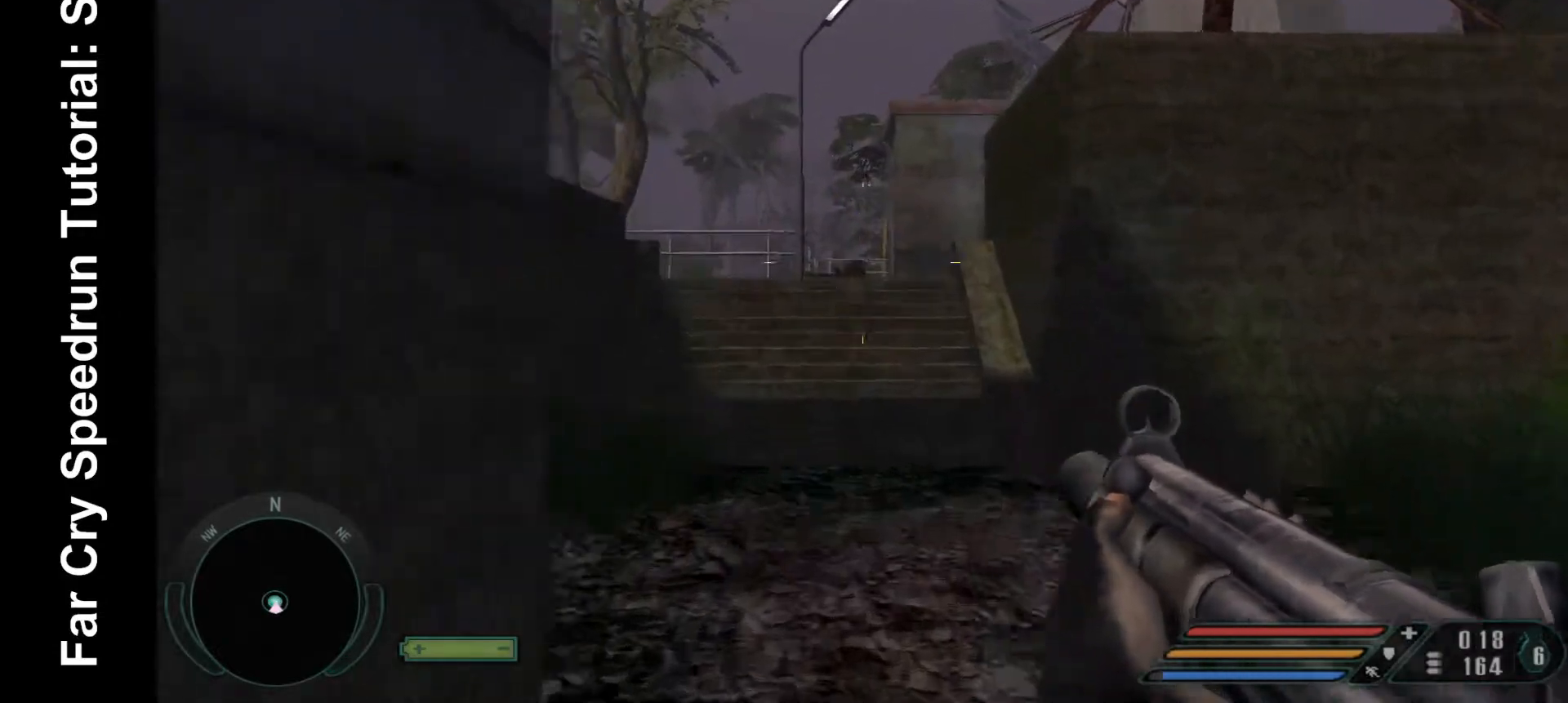
{"keys": ["shift", "w"], "mouse": [], "events": [[233, "r", "down"], [333, "r", "up"]]}
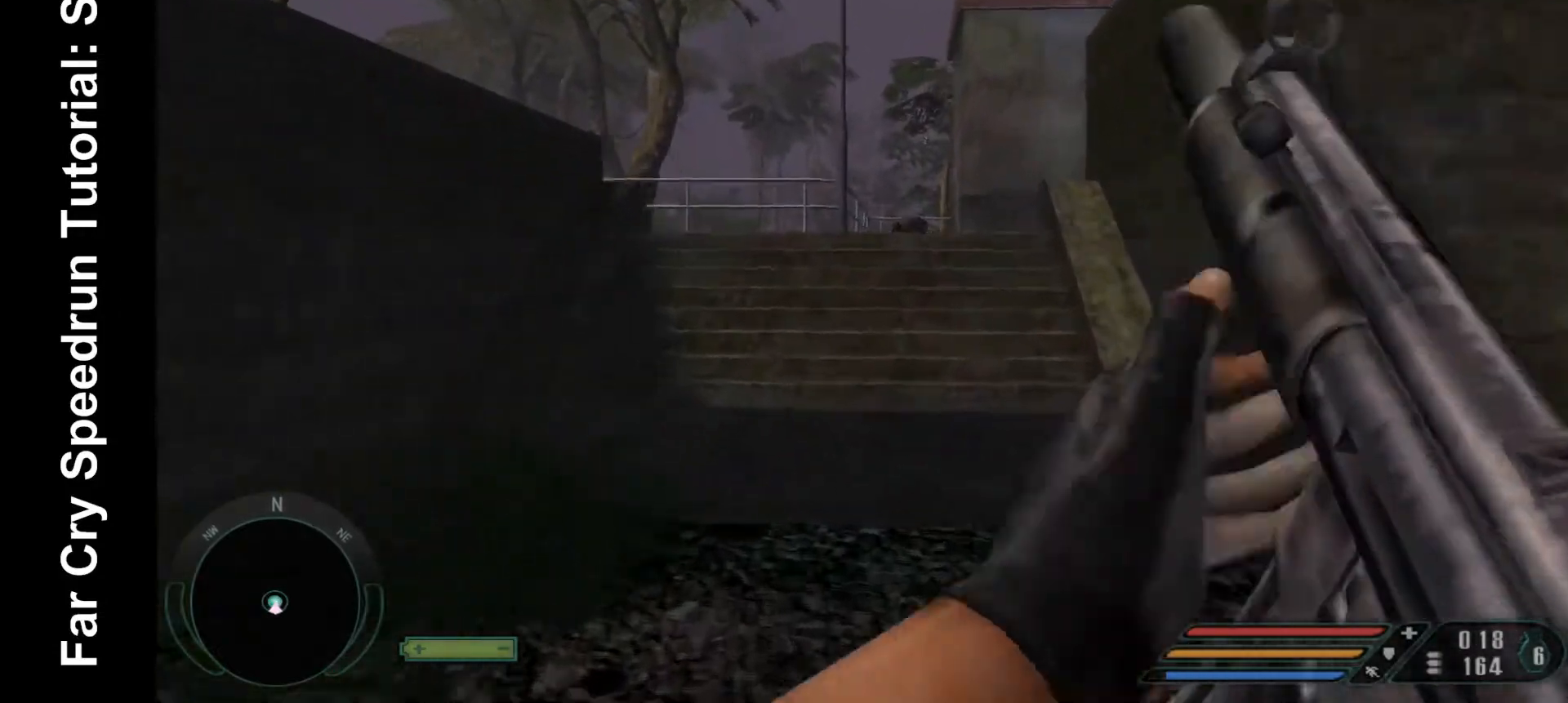
{"keys": ["shift", "w"], "mouse": [], "events": []}
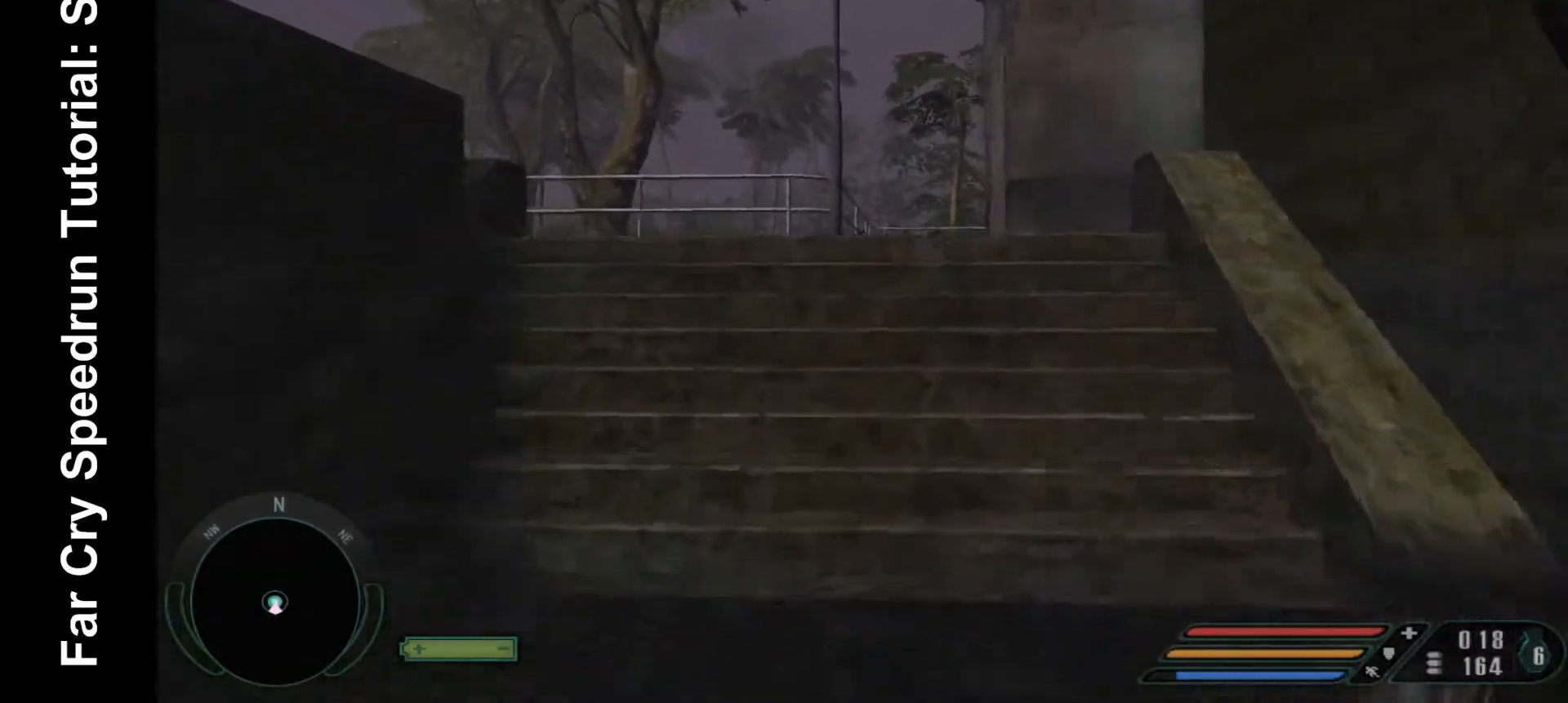
{"keys": ["shift", "w"], "mouse": [], "events": []}
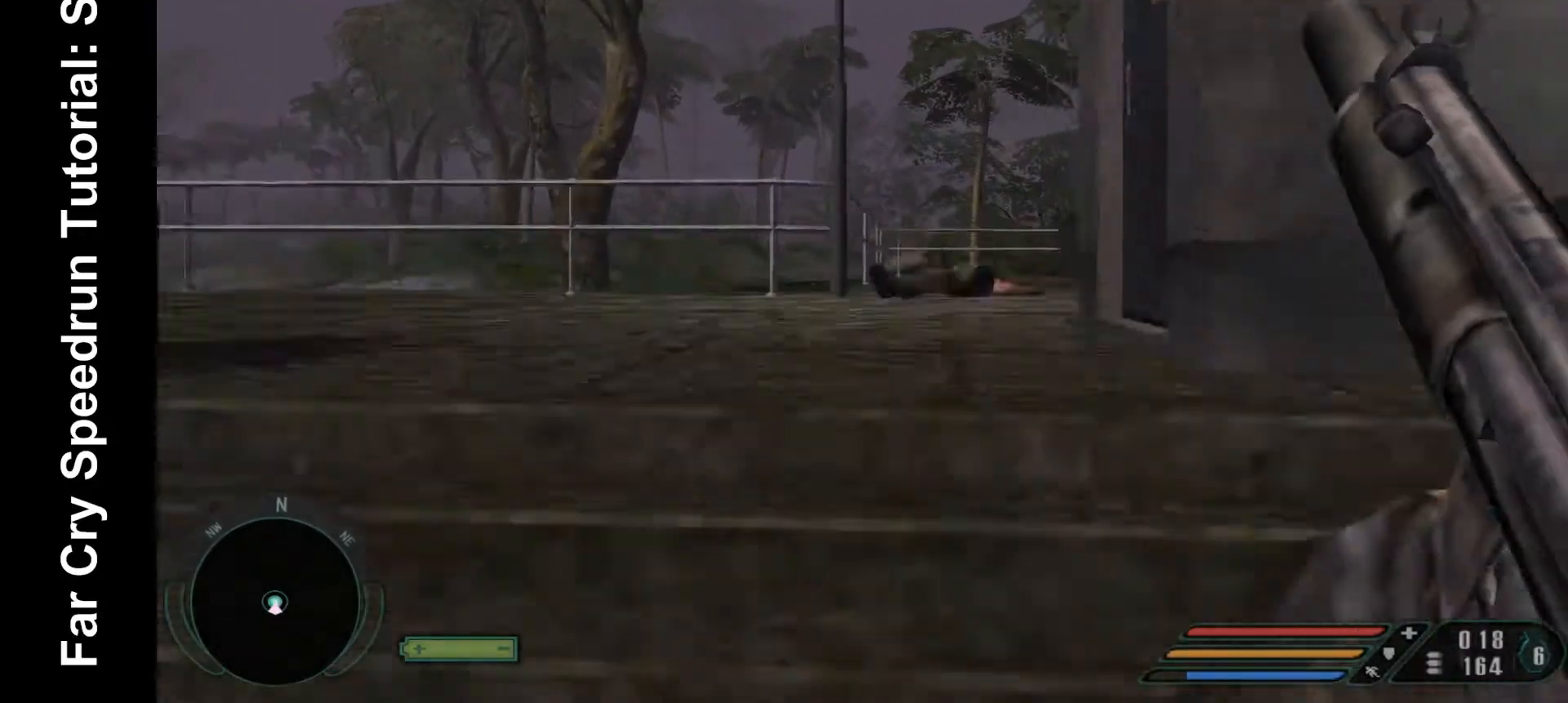
{"keys": ["shift", "w"], "mouse": [], "events": []}
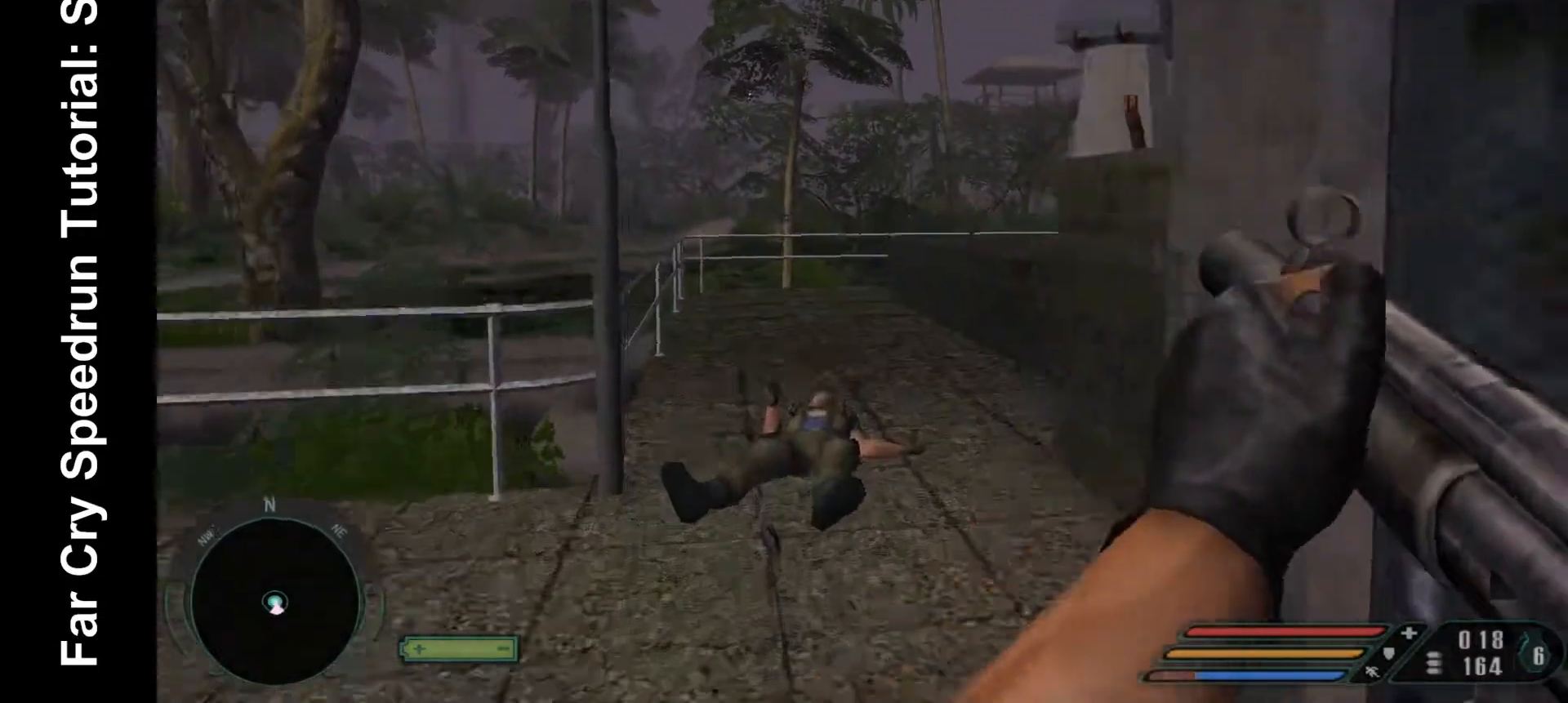
{"keys": ["a", "shift", "w"], "mouse": [], "events": [[467, "a", "down"]]}
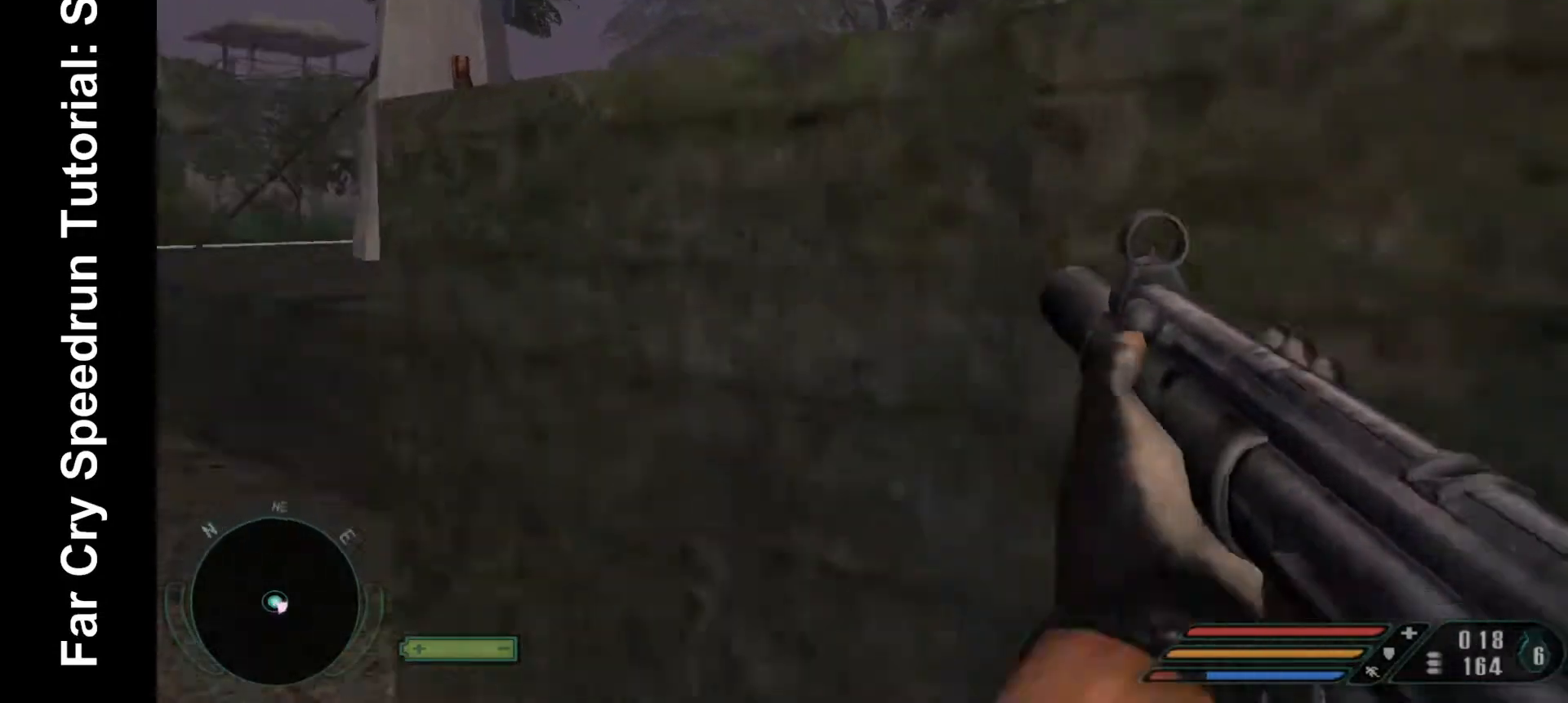
{"keys": ["a", "w"], "mouse": [], "events": [[33, "shift", "up"]]}
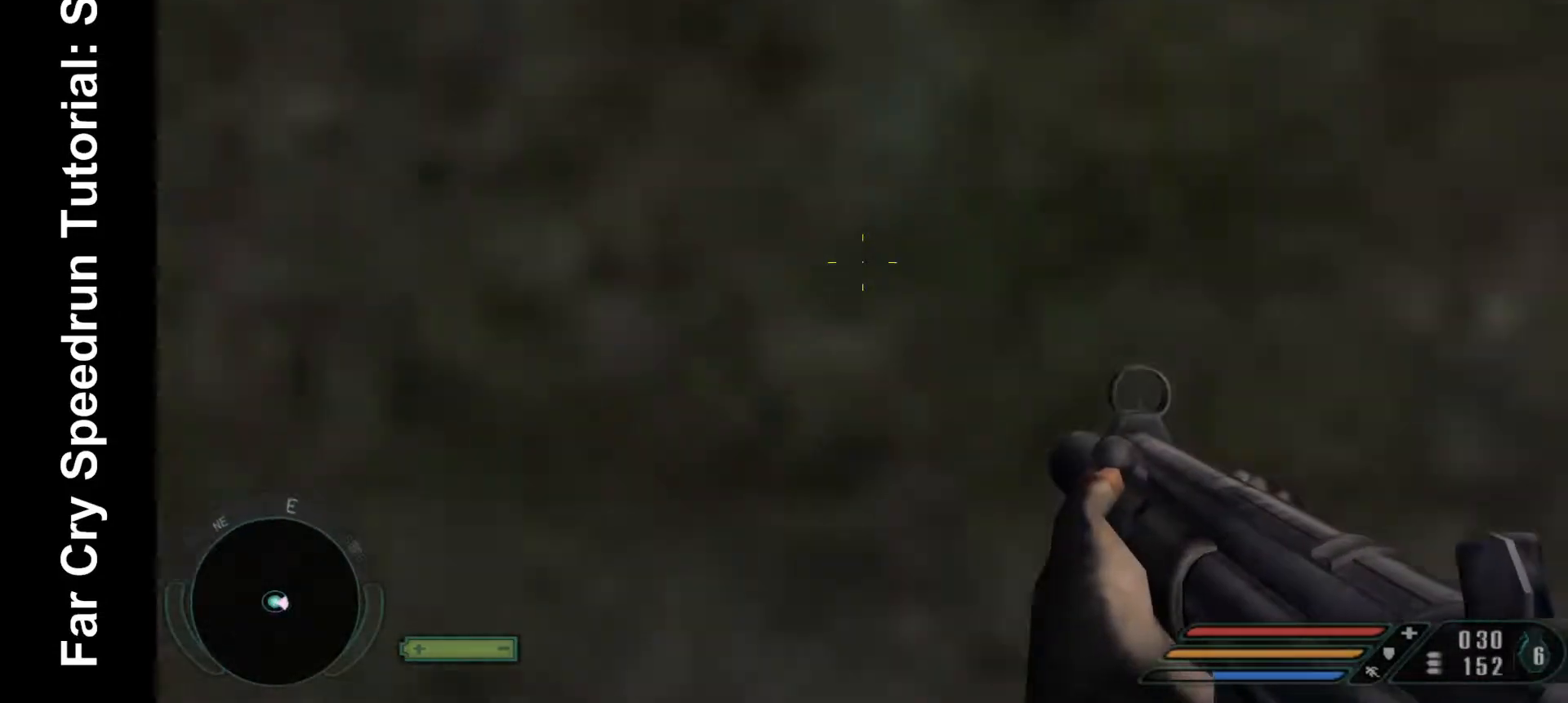
{"keys": ["w"], "mouse": ["right"], "events": [[400, "mouse_right", "down"], [467, "a", "up"]]}
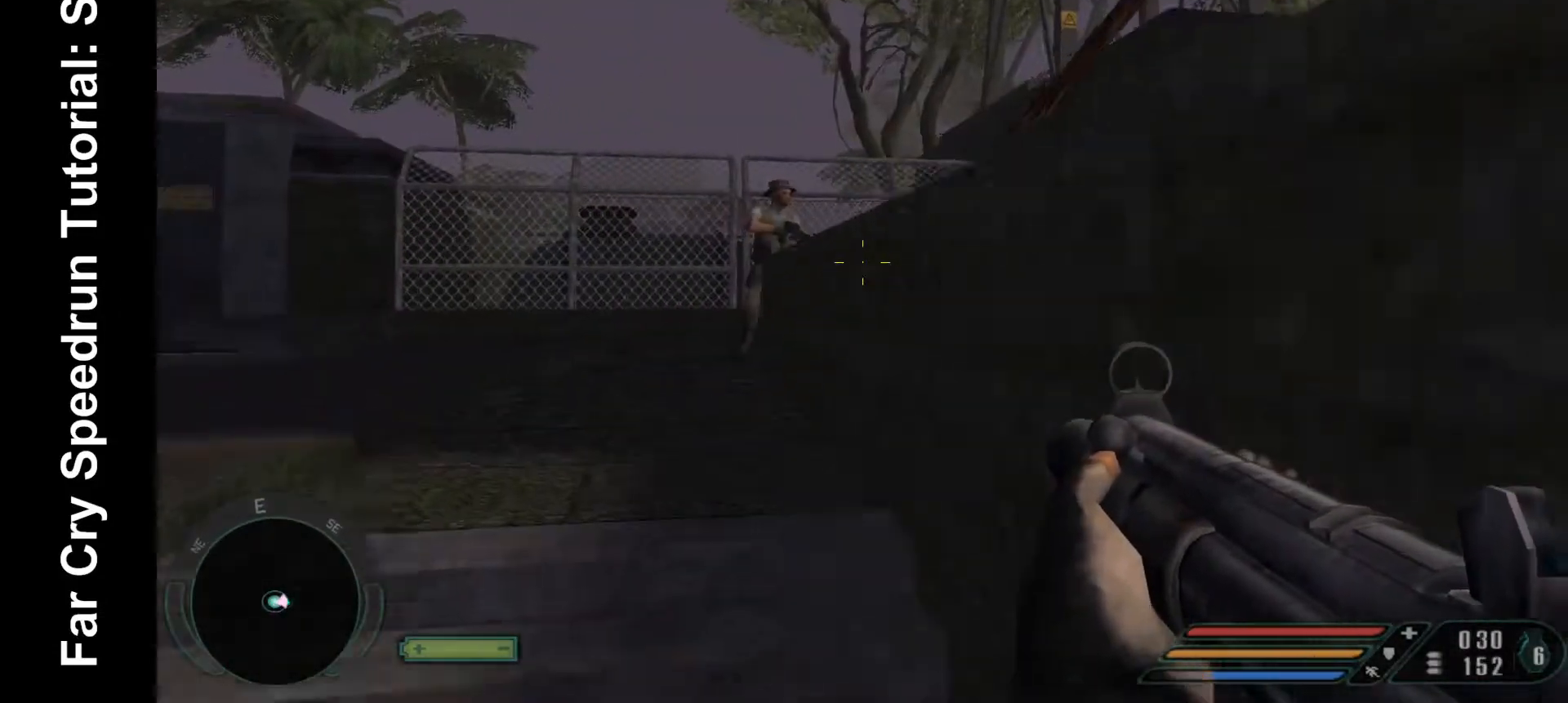
{"keys": ["w"], "mouse": ["left", "right"], "events": [[400, "mouse_left", "down"]]}
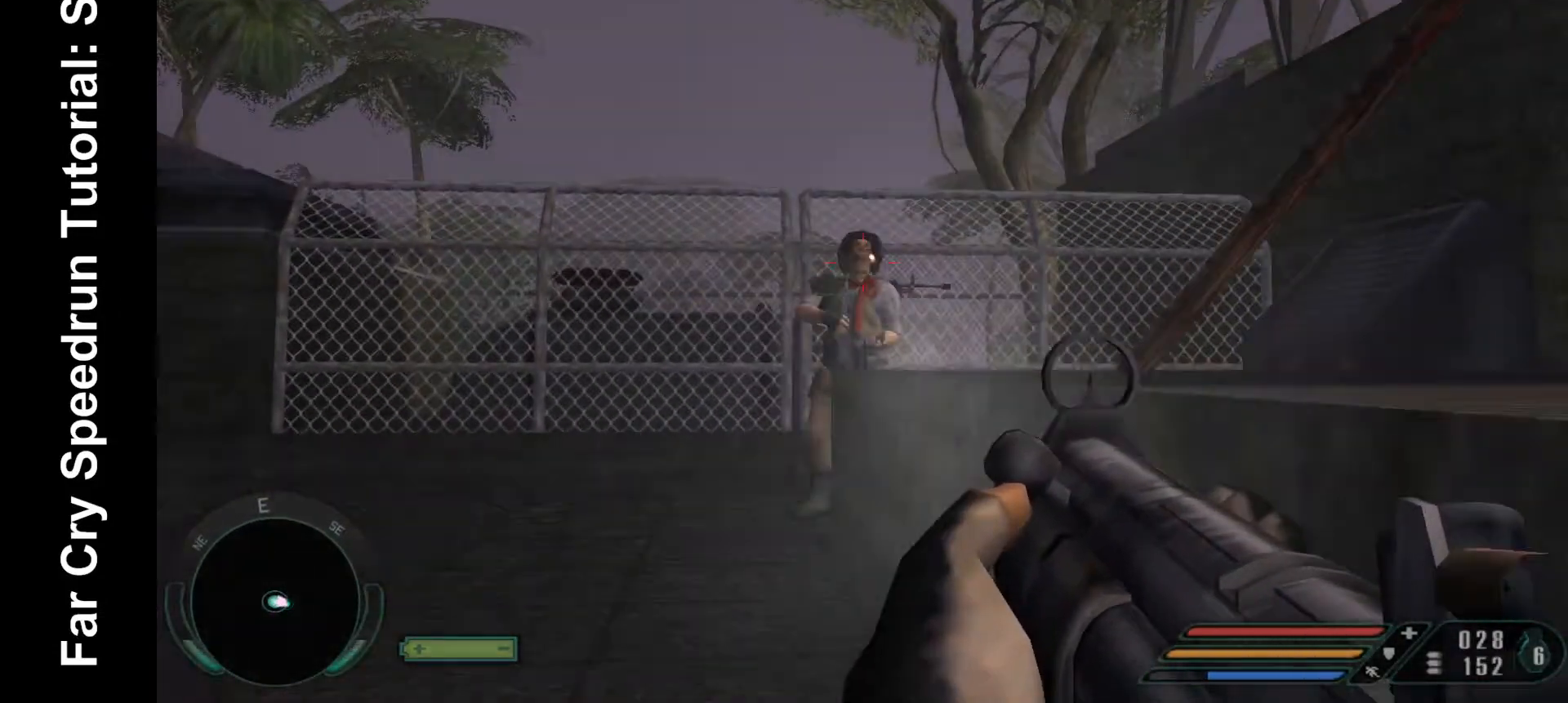
{"keys": ["a", "w"], "mouse": [], "events": [[33, "mouse_left", "up"], [67, "mouse_left", "down"], [200, "mouse_left", "up"], [267, "mouse_left", "down"], [300, "mouse_left", "up"], [400, "a", "down"], [400, "mouse_right", "up"]]}
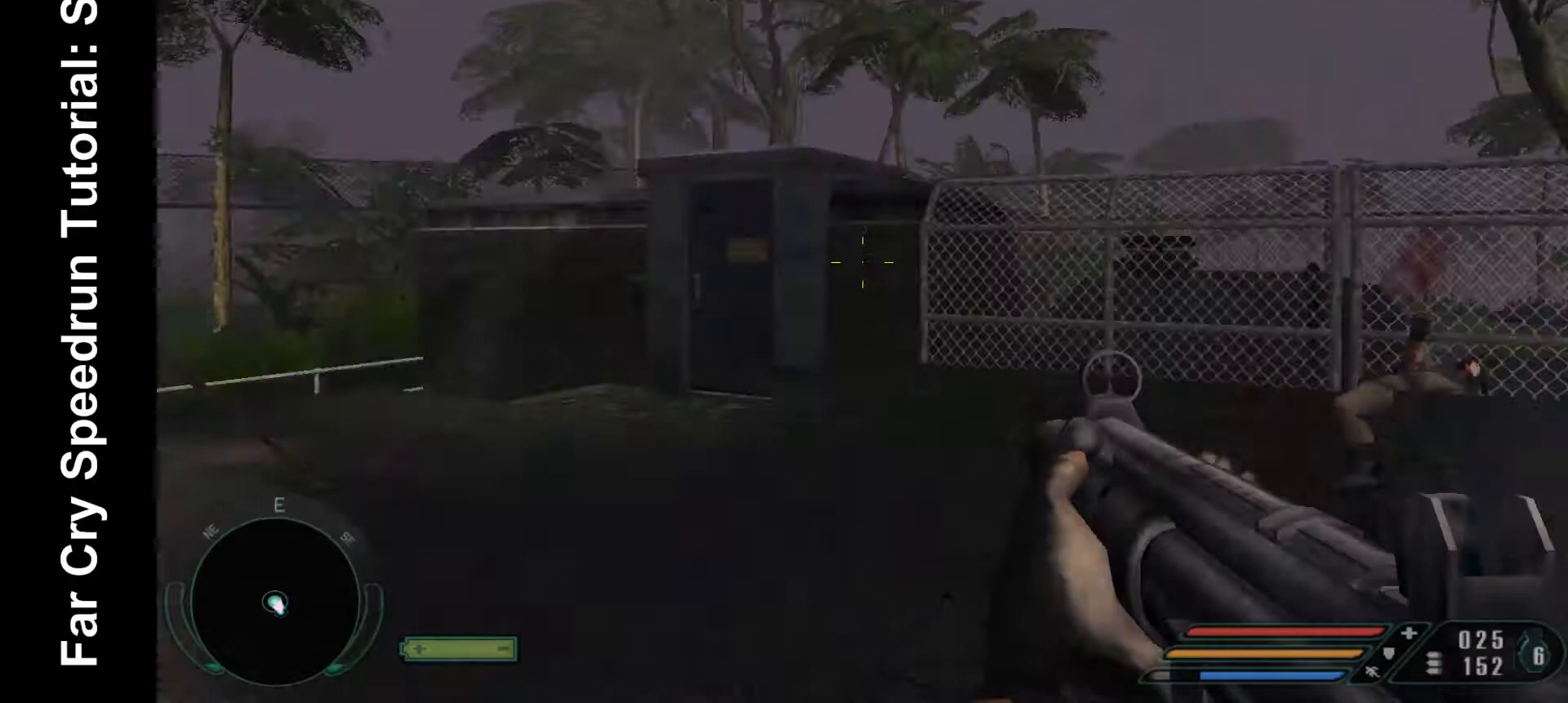
{"keys": ["w"], "mouse": [], "events": [[400, "a", "up"]]}
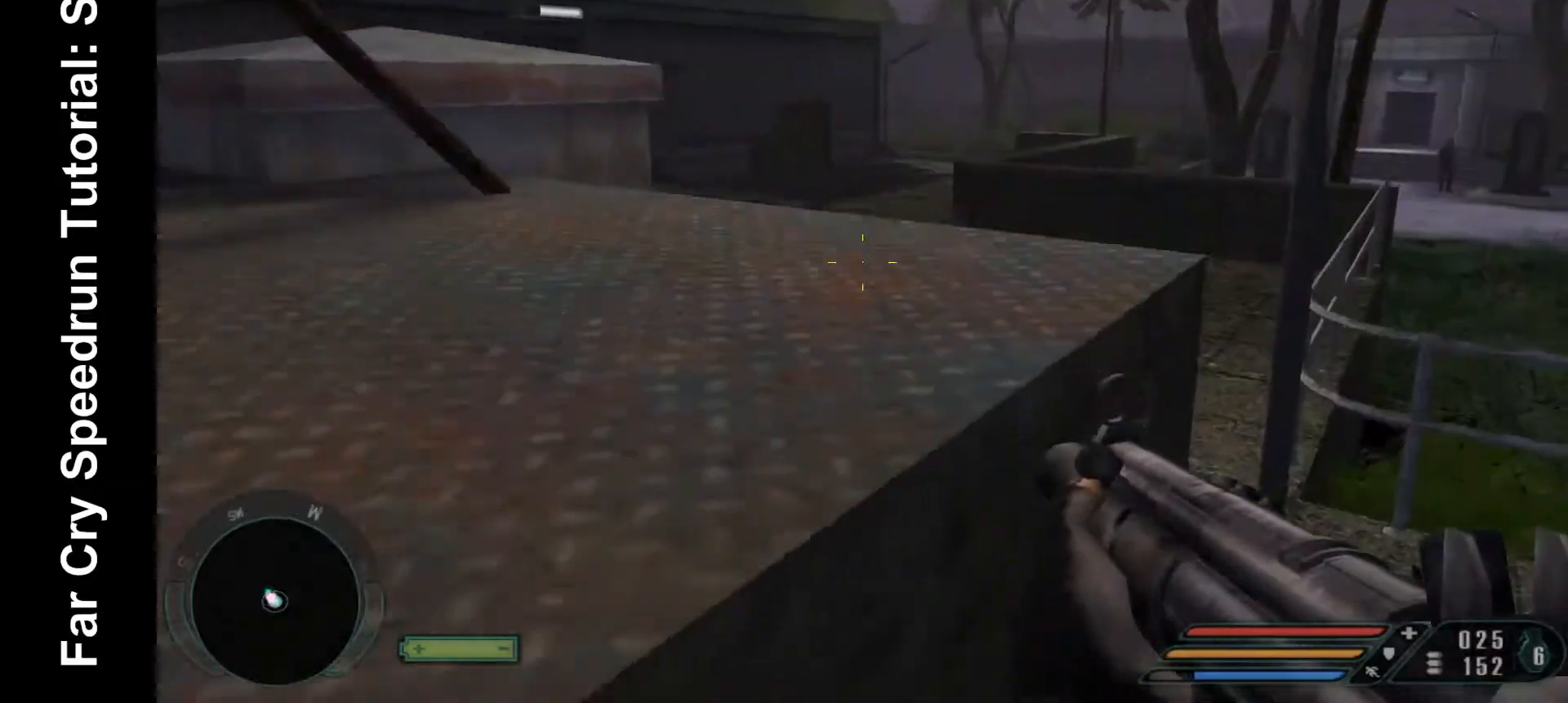
{"keys": ["d", "w"], "mouse": [], "events": [[100, "d", "down"]]}
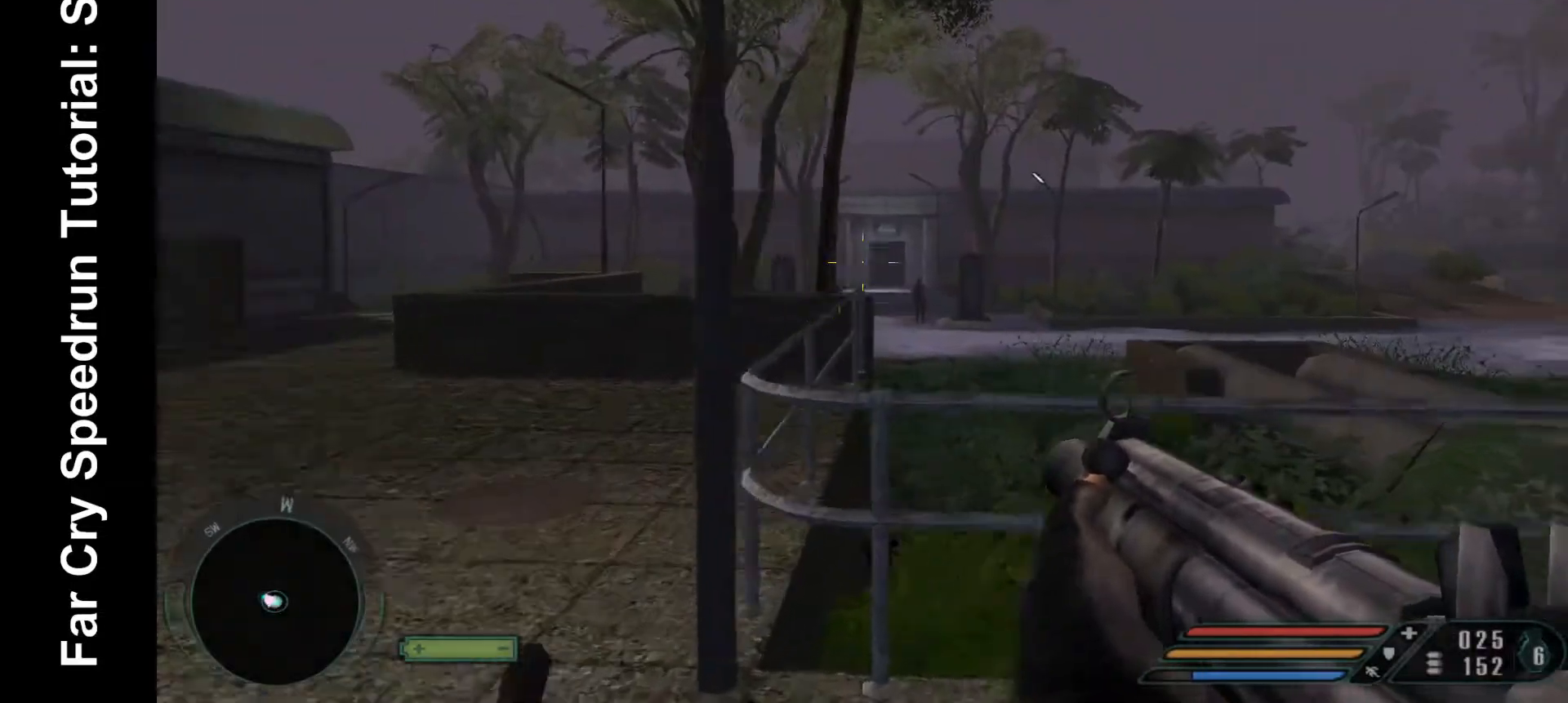
{"keys": ["d", "w"], "mouse": ["right"], "events": [[433, "mouse_right", "down"]]}
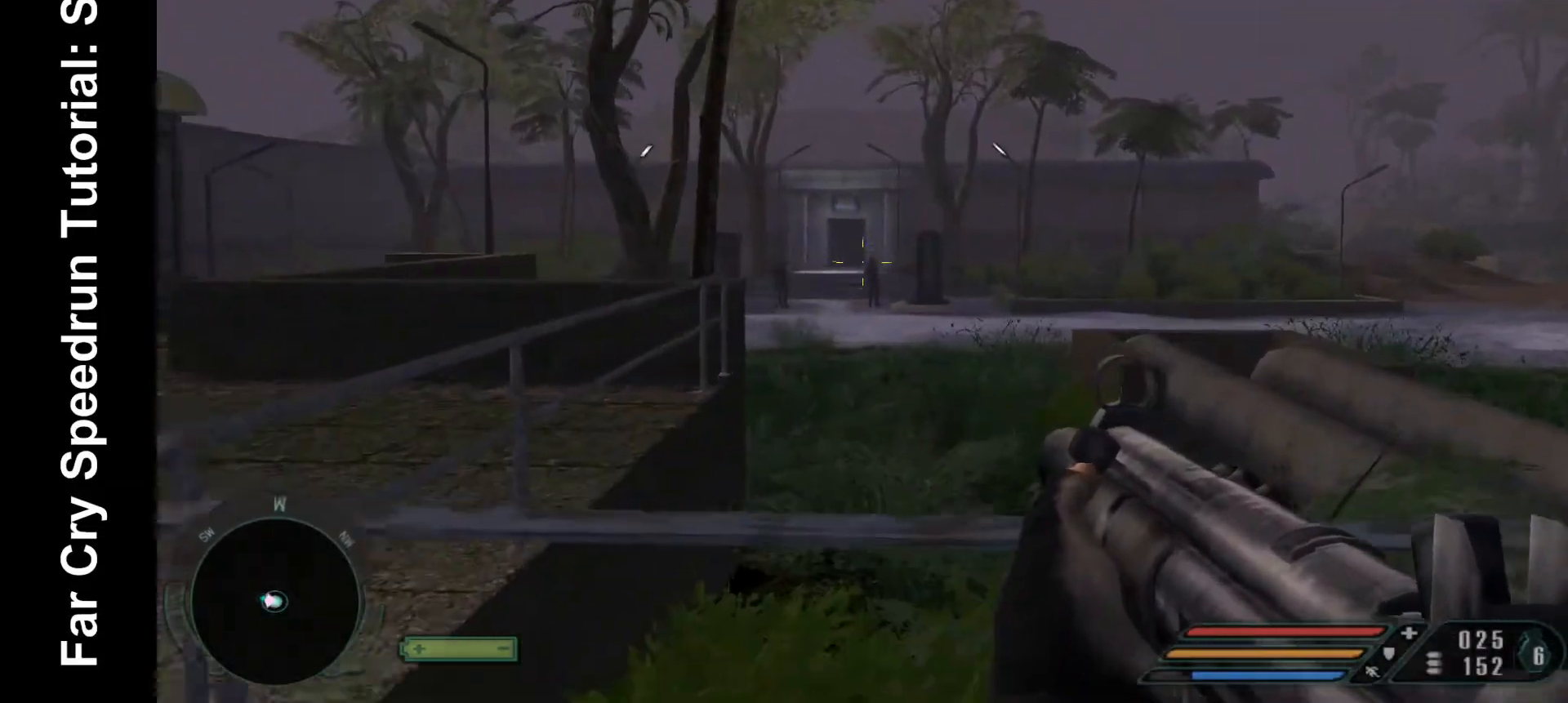
{"keys": [], "mouse": ["right"], "events": [[133, "d", "up"], [367, "w", "up"]]}
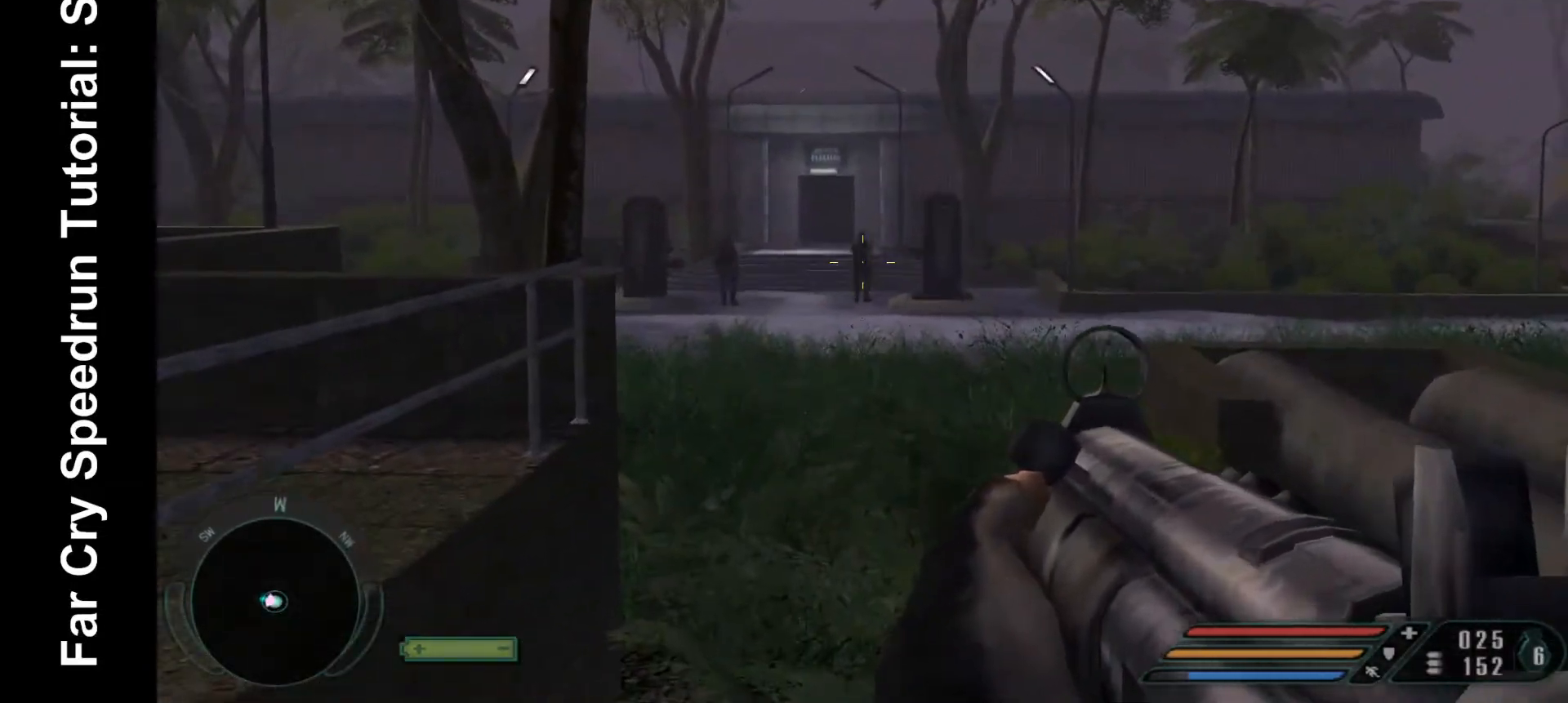
{"keys": [], "mouse": ["left", "right"], "events": [[100, "mouse_left", "down"], [200, "mouse_left", "up"], [233, "mouse_left", "down"], [333, "mouse_left", "up"], [367, "mouse_left", "down"]]}
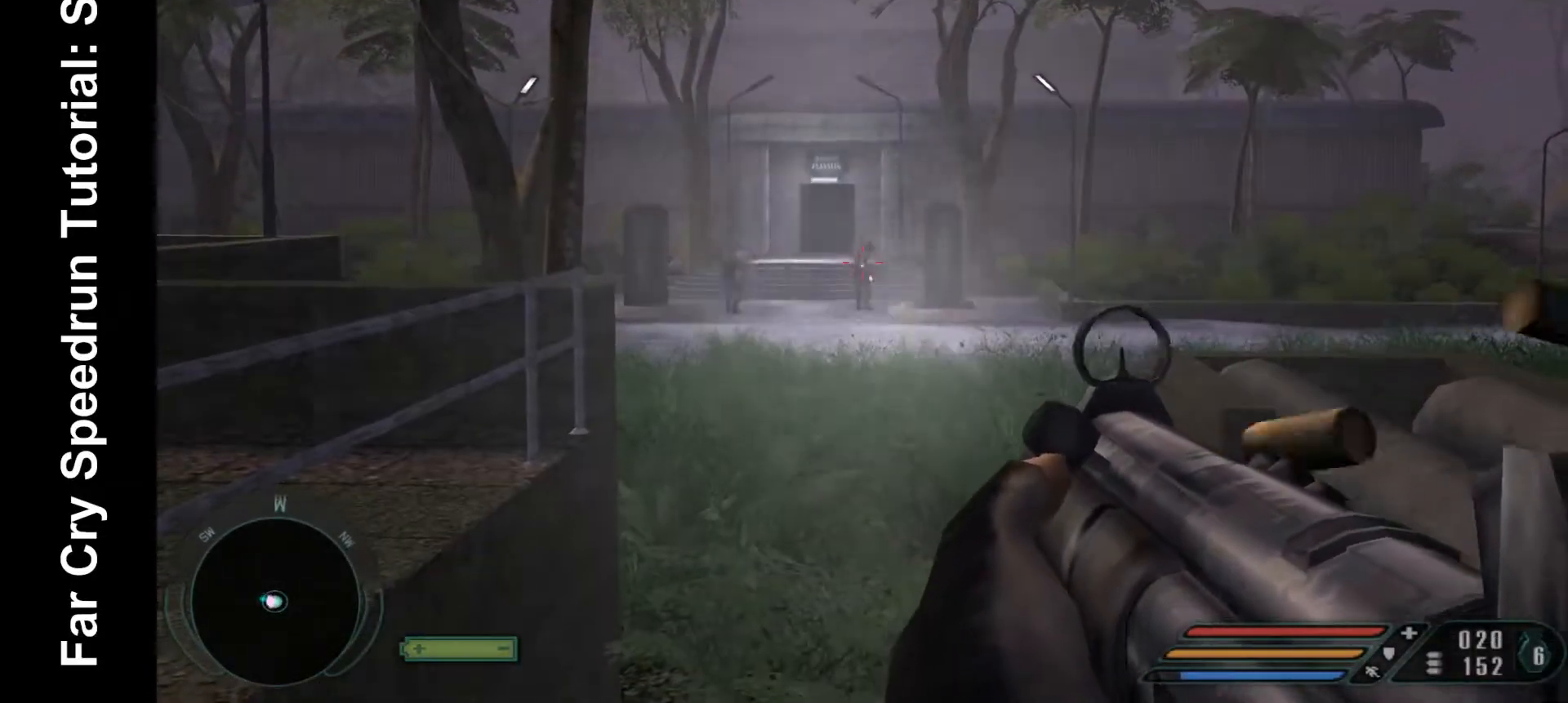
{"keys": [], "mouse": ["right"], "events": [[100, "mouse_left", "up"], [167, "mouse_left", "down"], [267, "mouse_left", "up"], [300, "mouse_left", "down"], [400, "mouse_left", "up"]]}
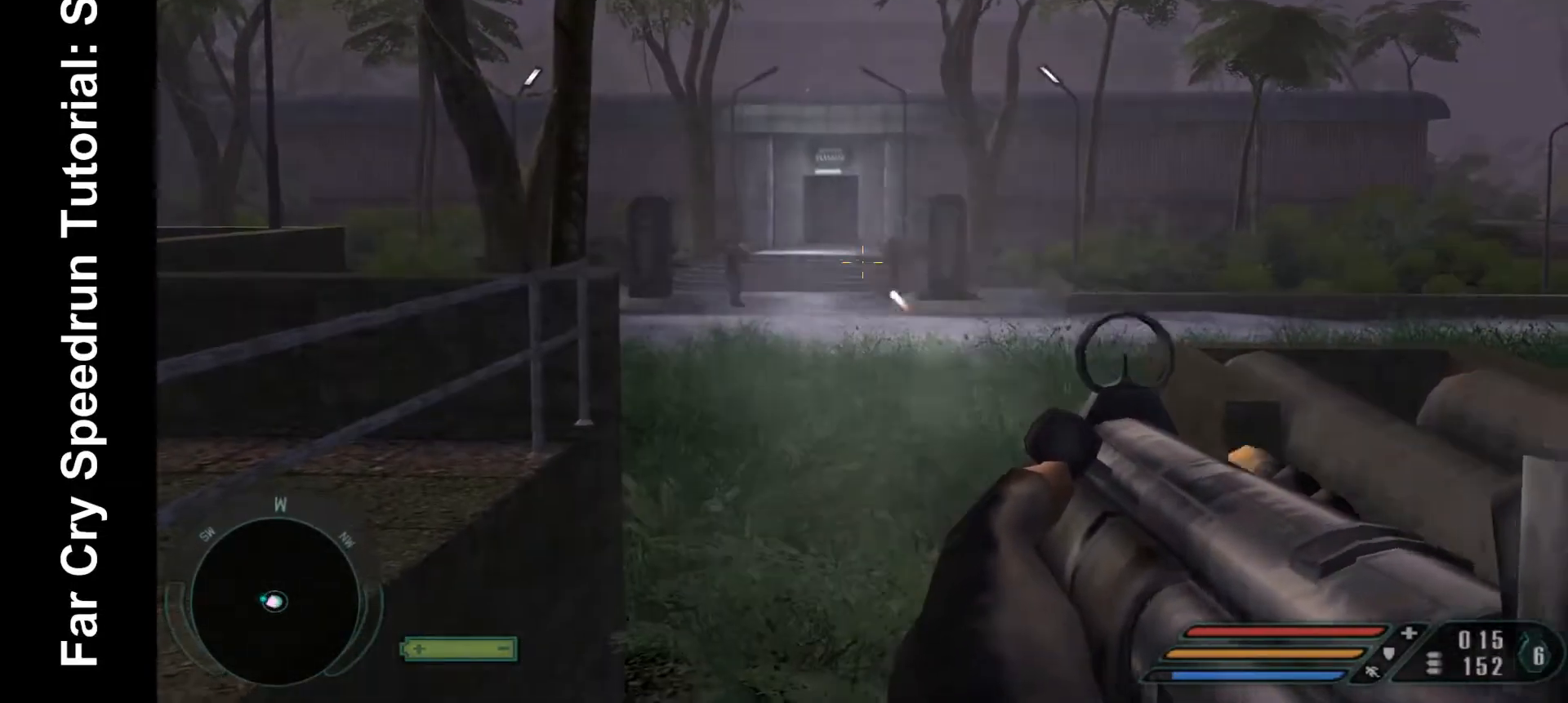
{"keys": [], "mouse": ["left", "right"], "events": [[33, "mouse_left", "down"], [133, "mouse_left", "up"], [167, "mouse_left", "down"], [300, "mouse_left", "up"], [367, "mouse_left", "down"]]}
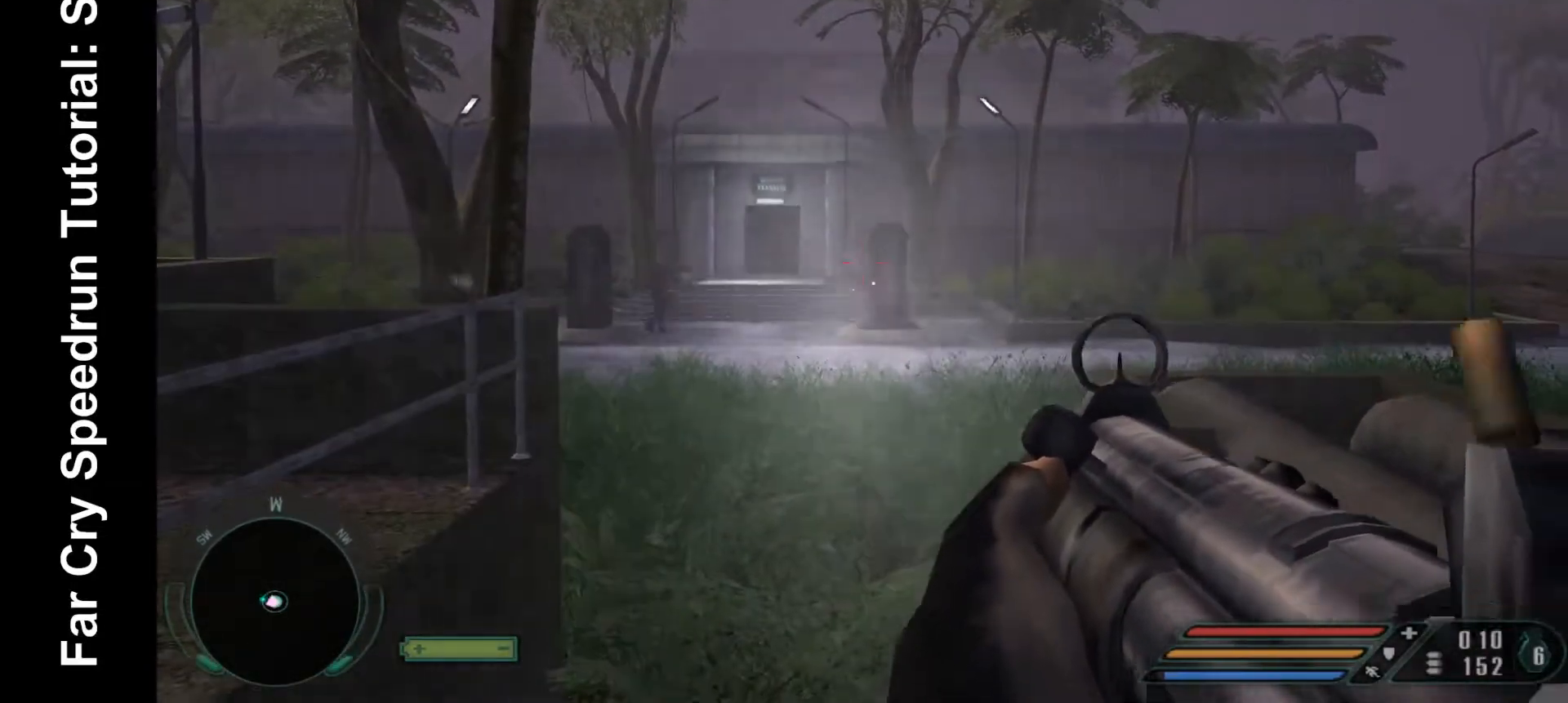
{"keys": [], "mouse": ["right"], "events": [[133, "mouse_left", "up"]]}
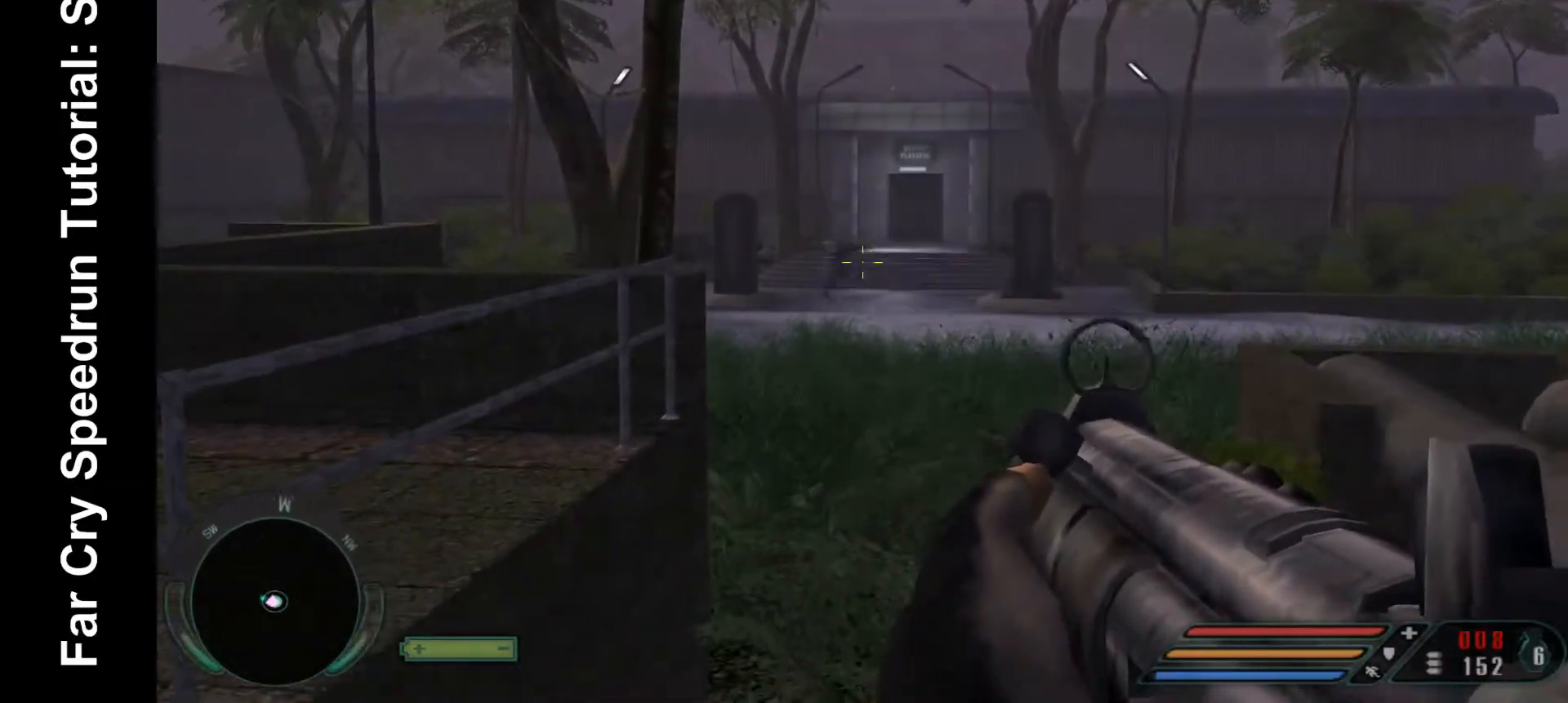
{"keys": [], "mouse": ["left", "right"], "events": [[200, "mouse_left", "down"], [333, "mouse_left", "up"], [433, "mouse_left", "down"]]}
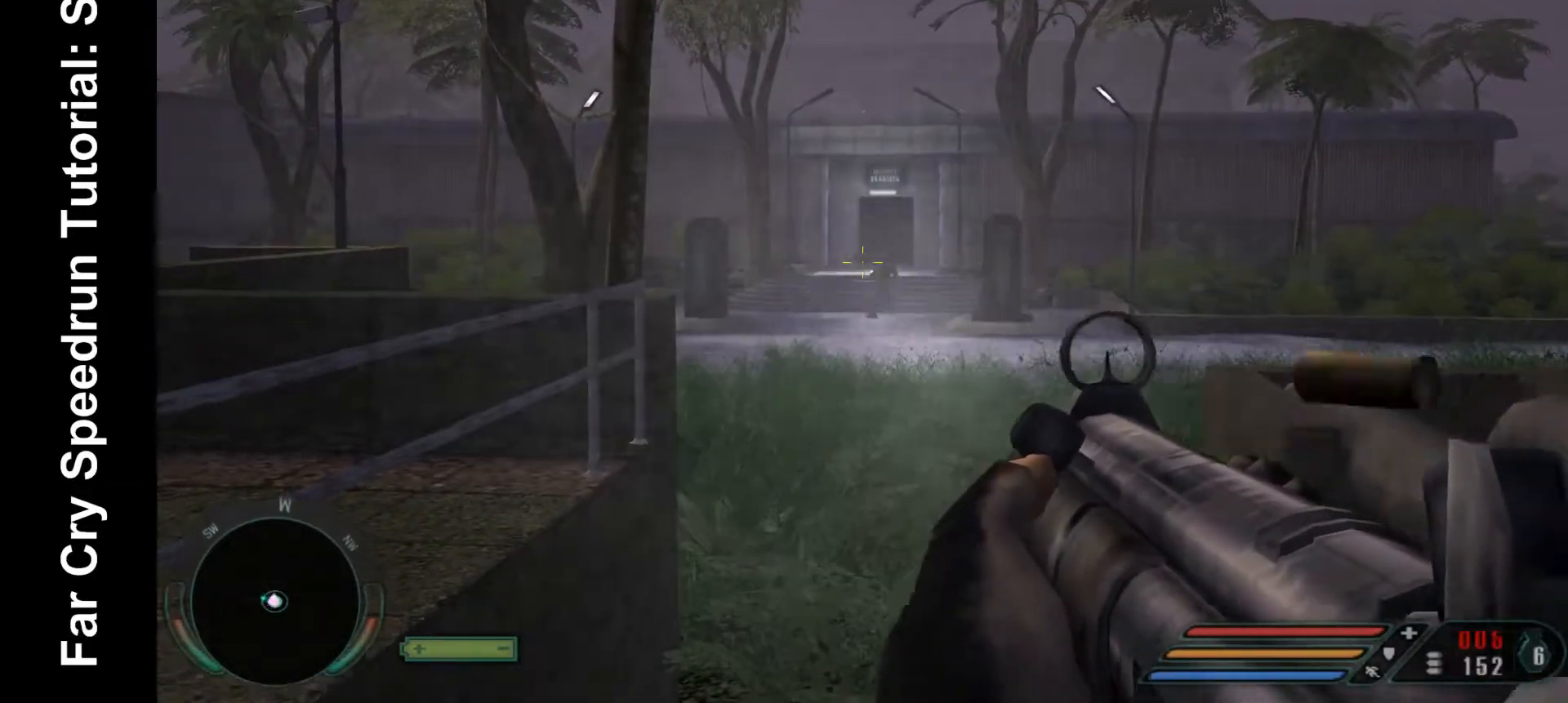
{"keys": [], "mouse": ["left", "right"], "events": [[33, "mouse_left", "up"], [133, "mouse_left", "down"], [267, "mouse_left", "up"], [400, "mouse_left", "down"]]}
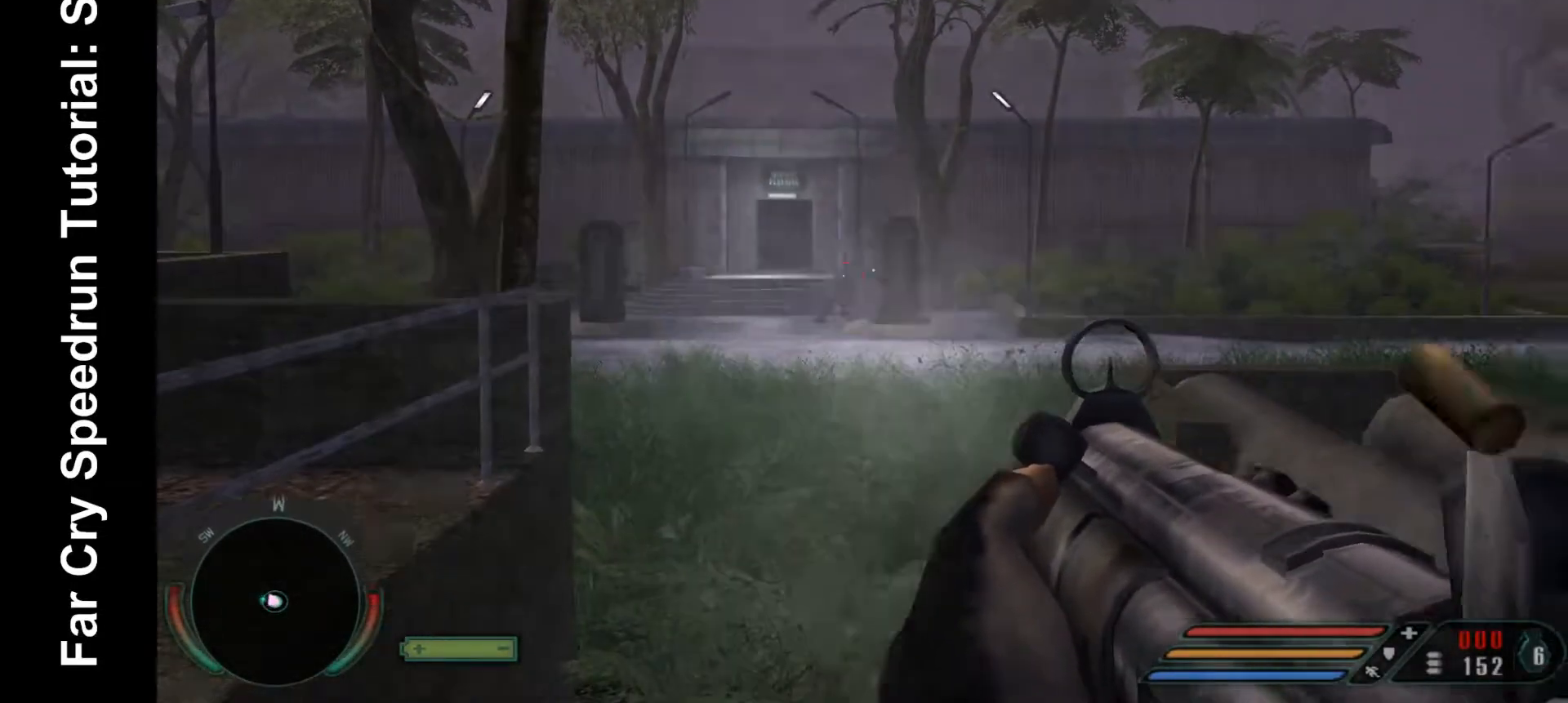
{"keys": [], "mouse": ["right"], "events": [[200, "mouse_left", "up"]]}
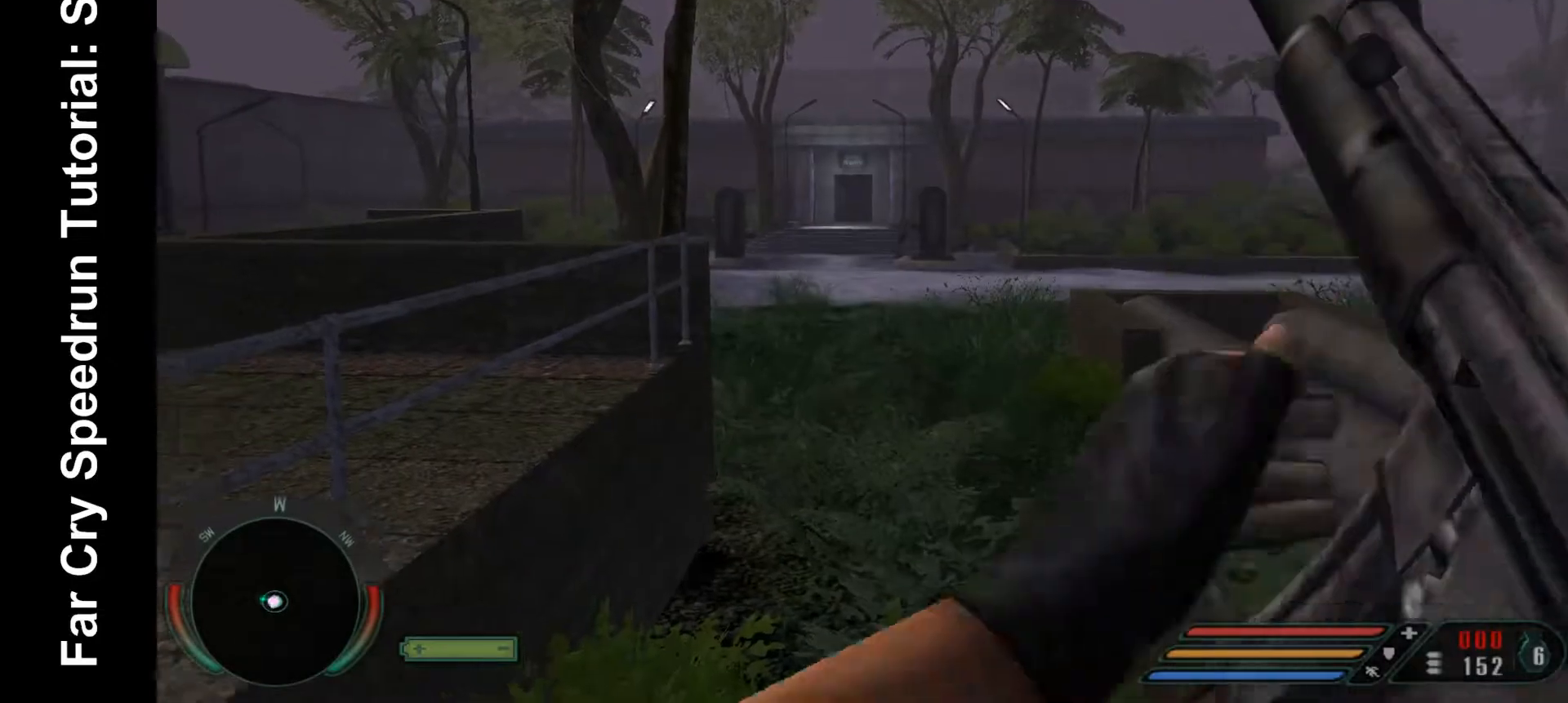
{"keys": ["a"], "mouse": [], "events": [[67, "mouse_right", "up"], [200, "a", "down"]]}
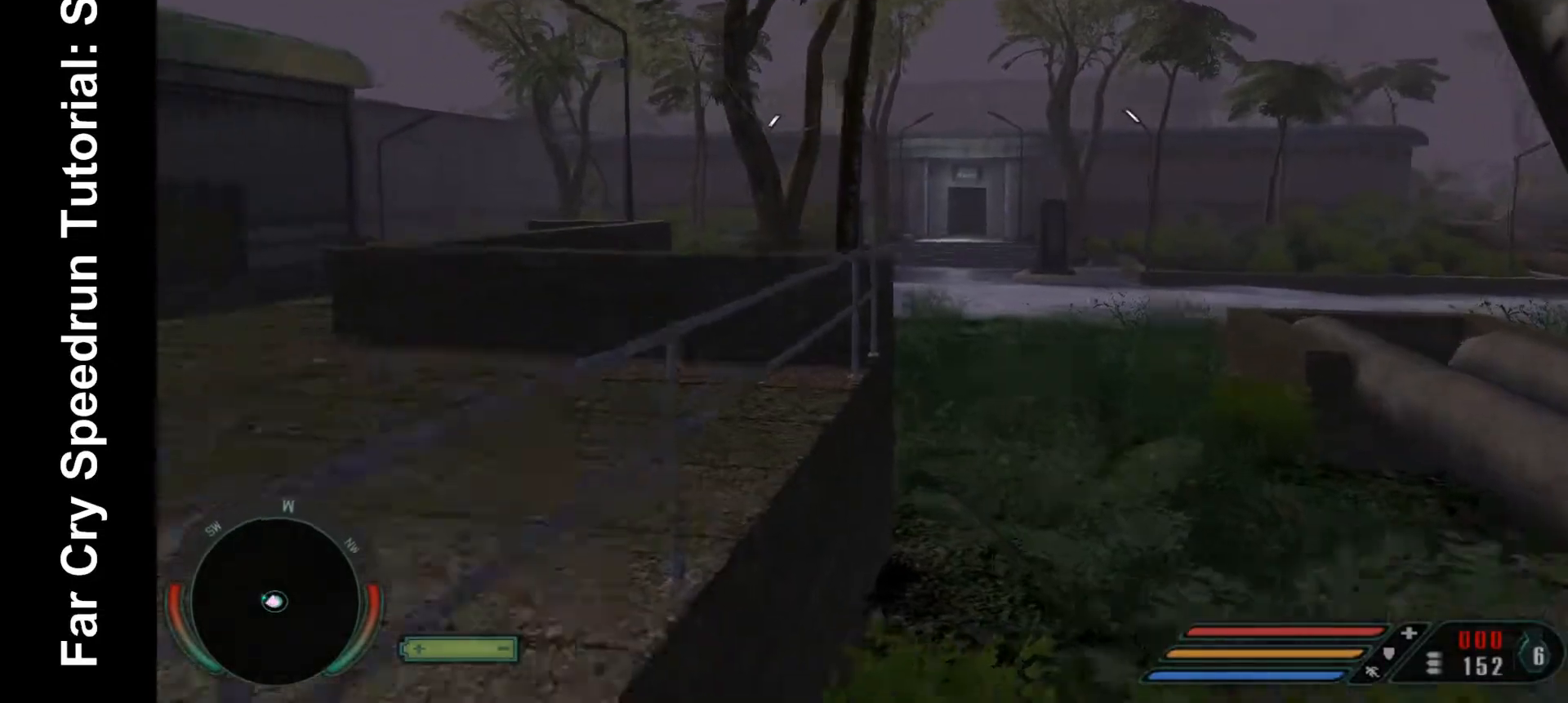
{"keys": ["shift", "w"], "mouse": [], "events": [[33, "w", "down"], [233, "a", "up"], [367, "shift", "down"]]}
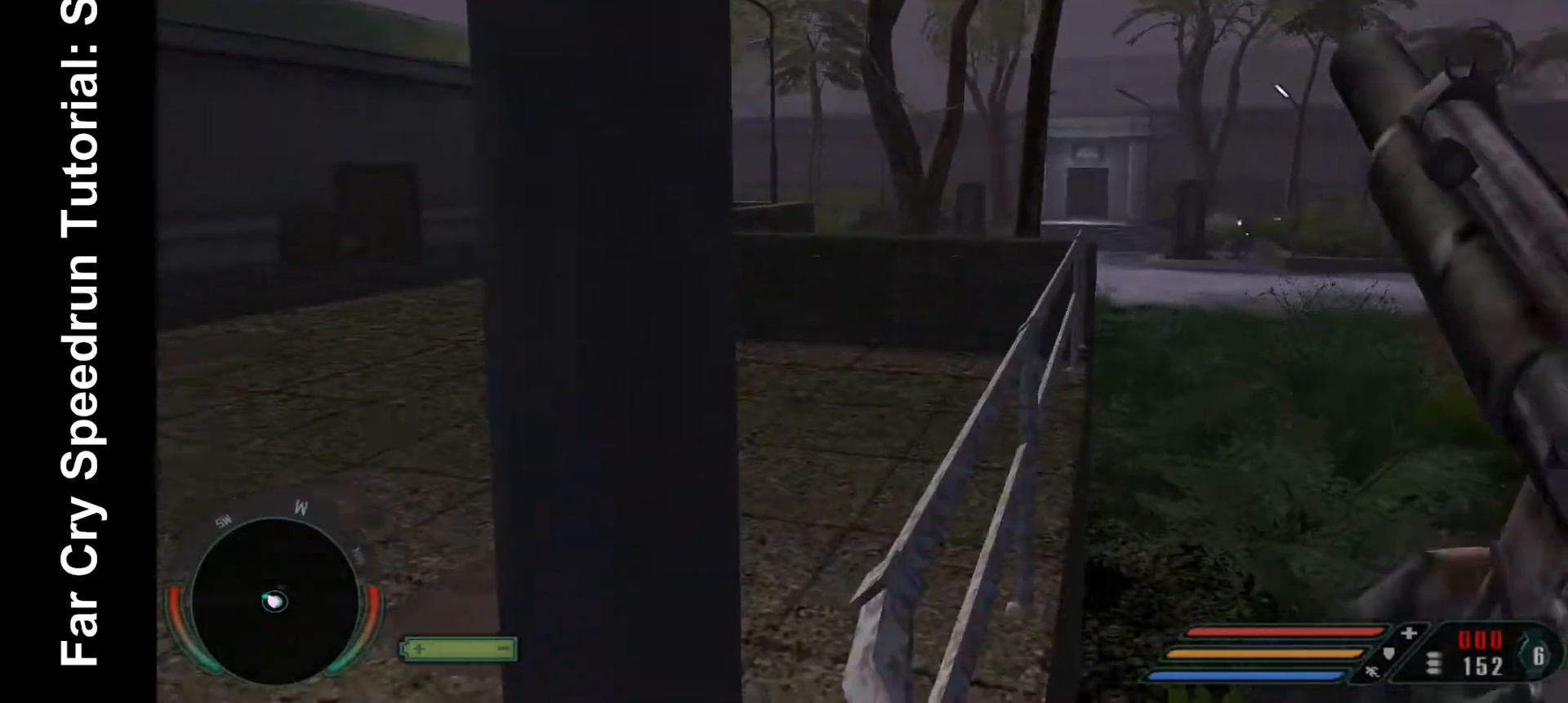
{"keys": ["a", "w"], "mouse": [], "events": [[267, "a", "down"], [467, "shift", "up"]]}
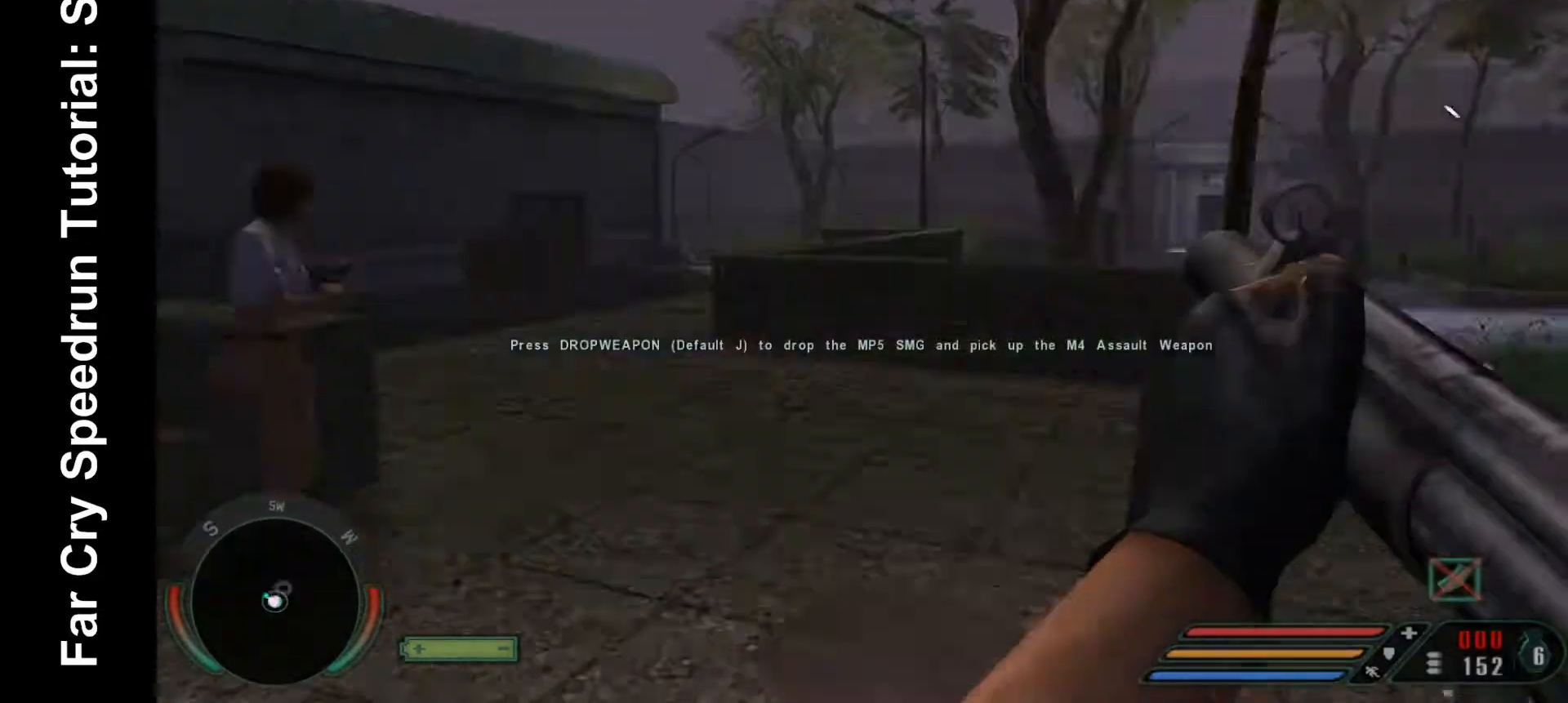
{"keys": ["w"], "mouse": [], "events": [[67, "a", "up"]]}
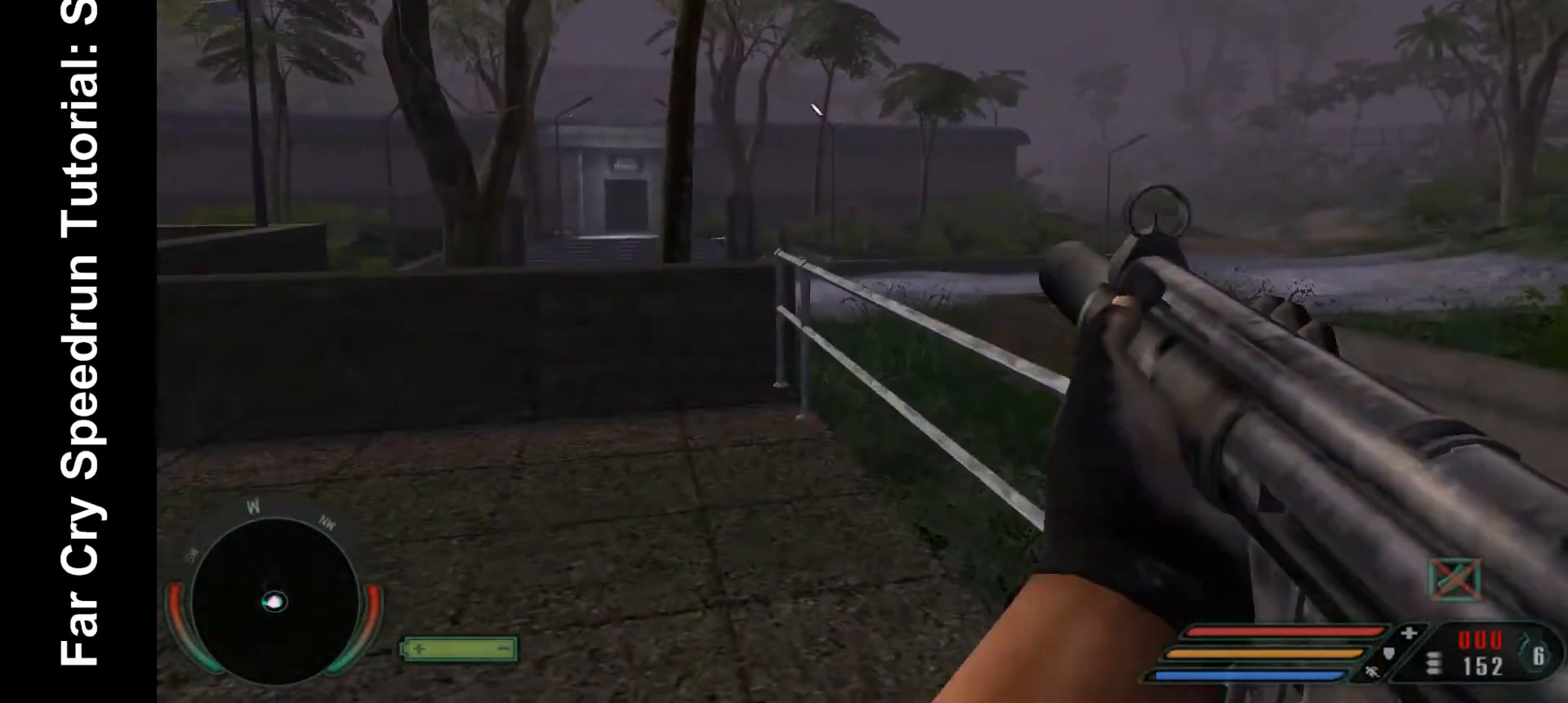
{"keys": ["w"], "mouse": ["right"], "events": [[433, "mouse_right", "down"]]}
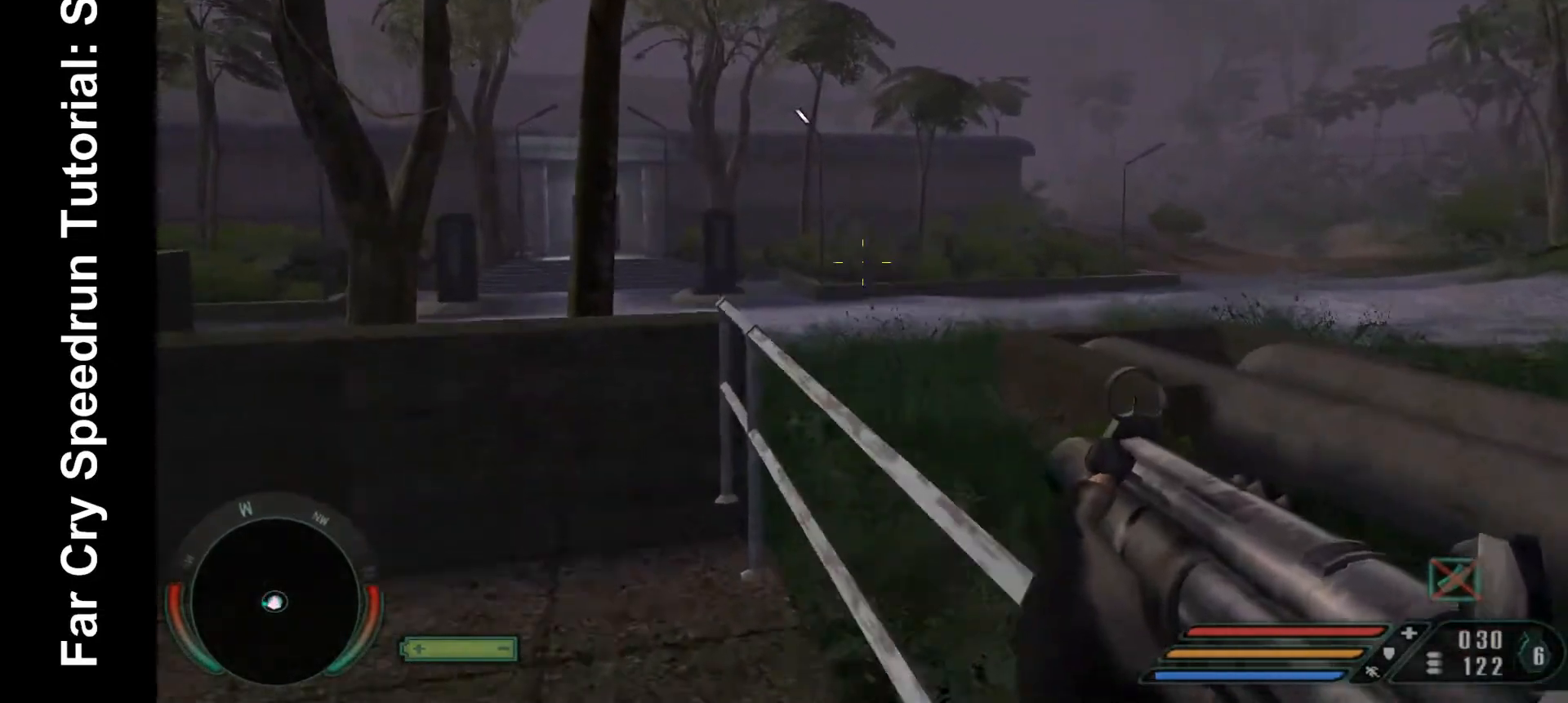
{"keys": [], "mouse": ["left", "right"], "events": [[100, "w", "up"], [467, "mouse_left", "down"]]}